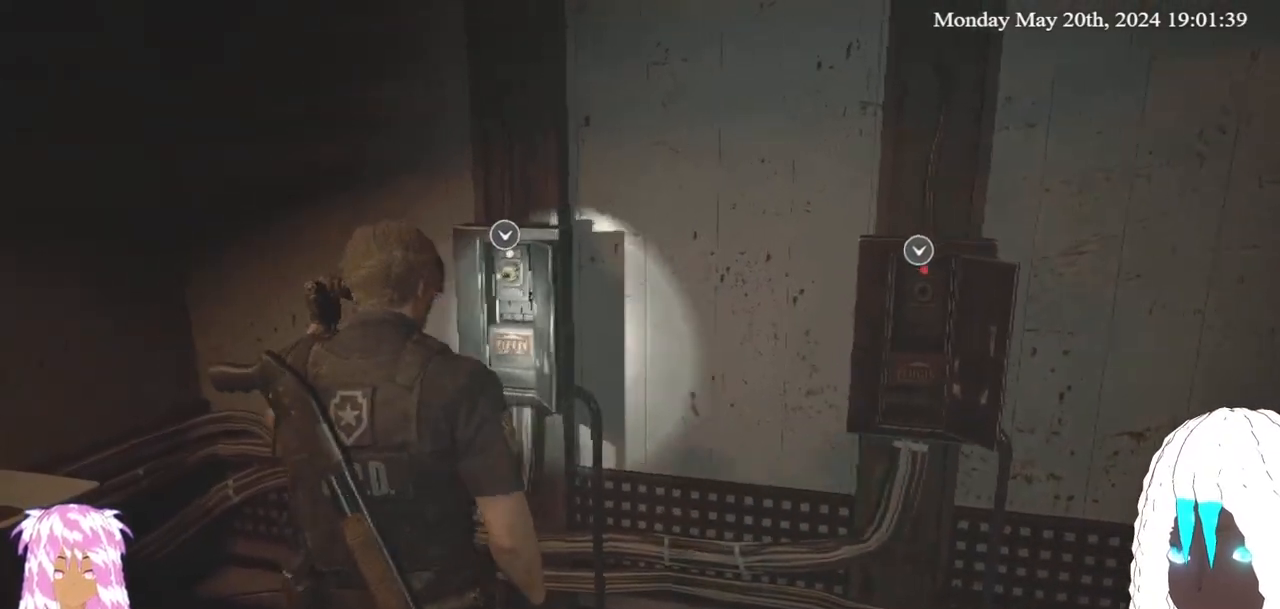
Gameplay with a controller (PlayStation layout); each line is a JSON object with the inputs held at the frame after it. "events" lists button and stick changes between this image and that frame as [ms after this image, input, new state], when the widget could be followed in between.
{"buttons": ["SELECT"], "left_stick": "center", "right_stick": "center", "events": [[50, "right_stick", "center"], [200, "left_stick", "up"], [333, "left_stick", "center"], [500, "SELECT", "down"]]}
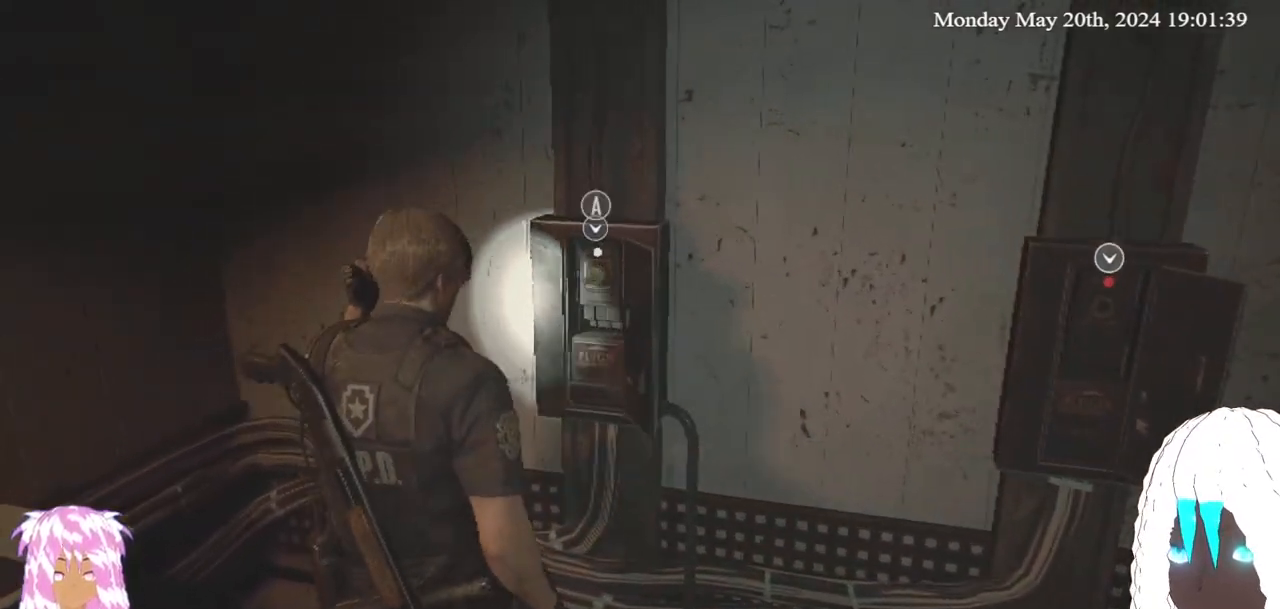
{"buttons": [], "left_stick": "center", "right_stick": "center", "events": [[167, "SELECT", "up"]]}
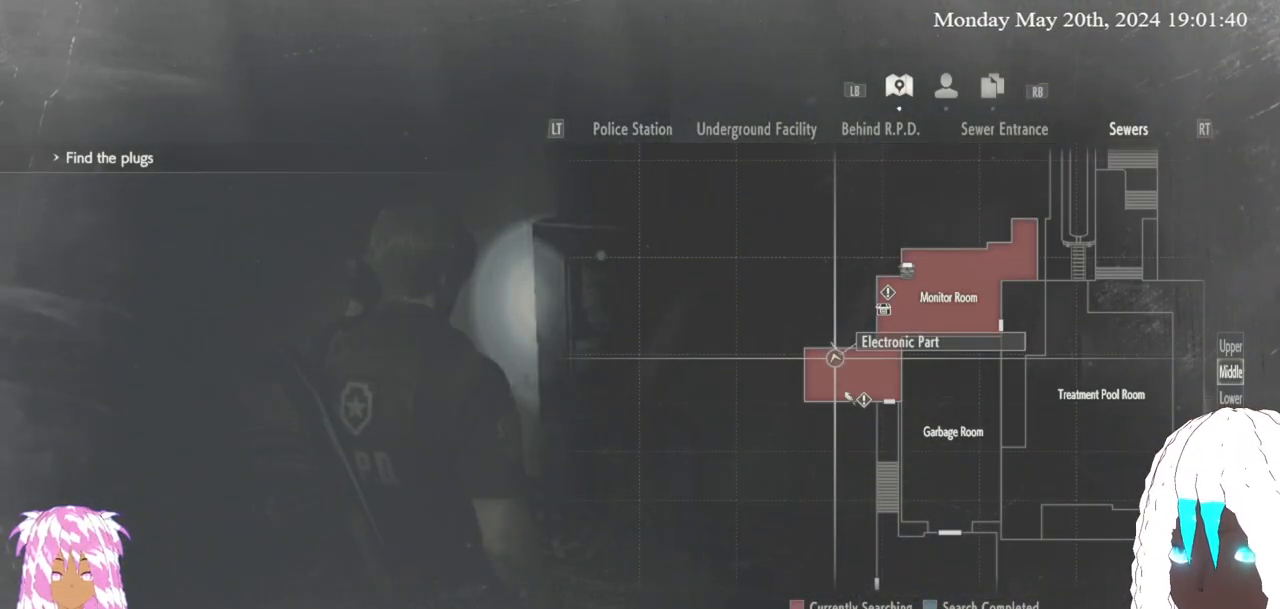
{"buttons": [], "left_stick": "center", "right_stick": "center", "events": []}
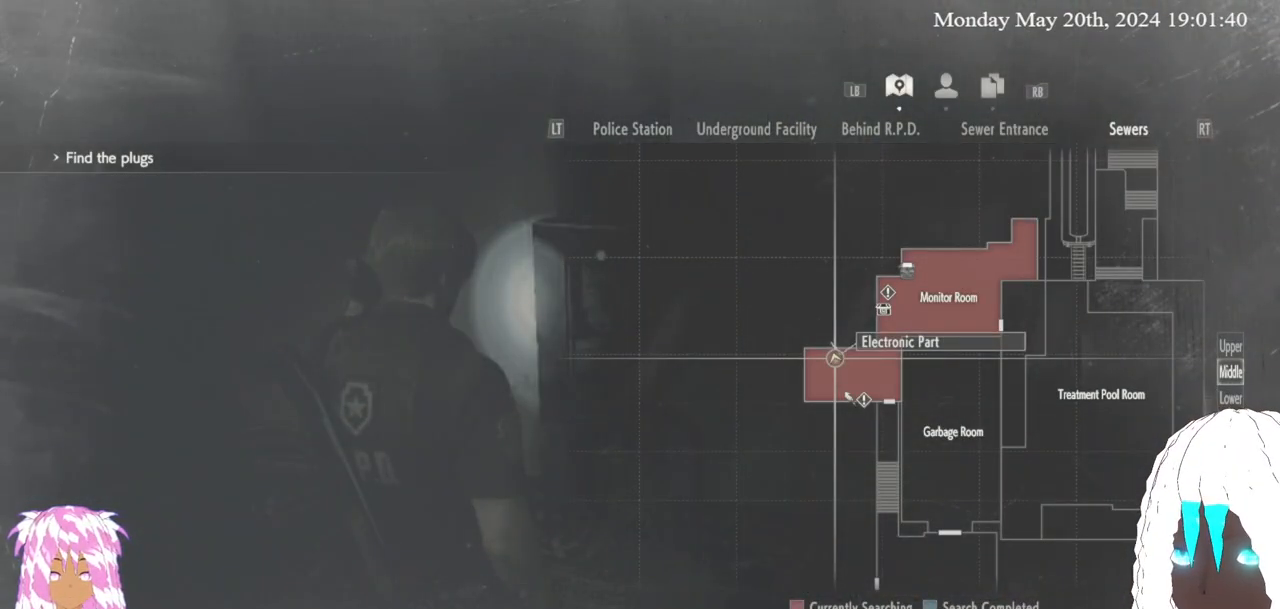
{"buttons": [], "left_stick": "down-right", "right_stick": "center", "events": [[283, "left_stick", "down-right"]]}
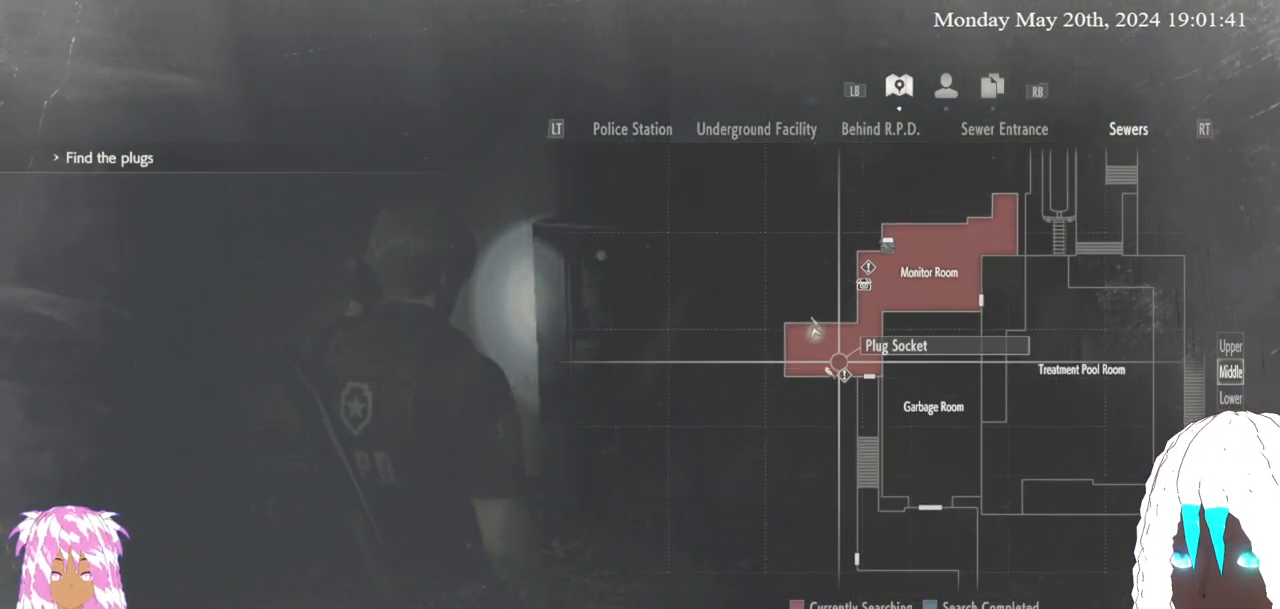
{"buttons": [], "left_stick": "center", "right_stick": "center", "events": [[83, "left_stick", "center"], [233, "left_stick", "left"], [350, "left_stick", "center"]]}
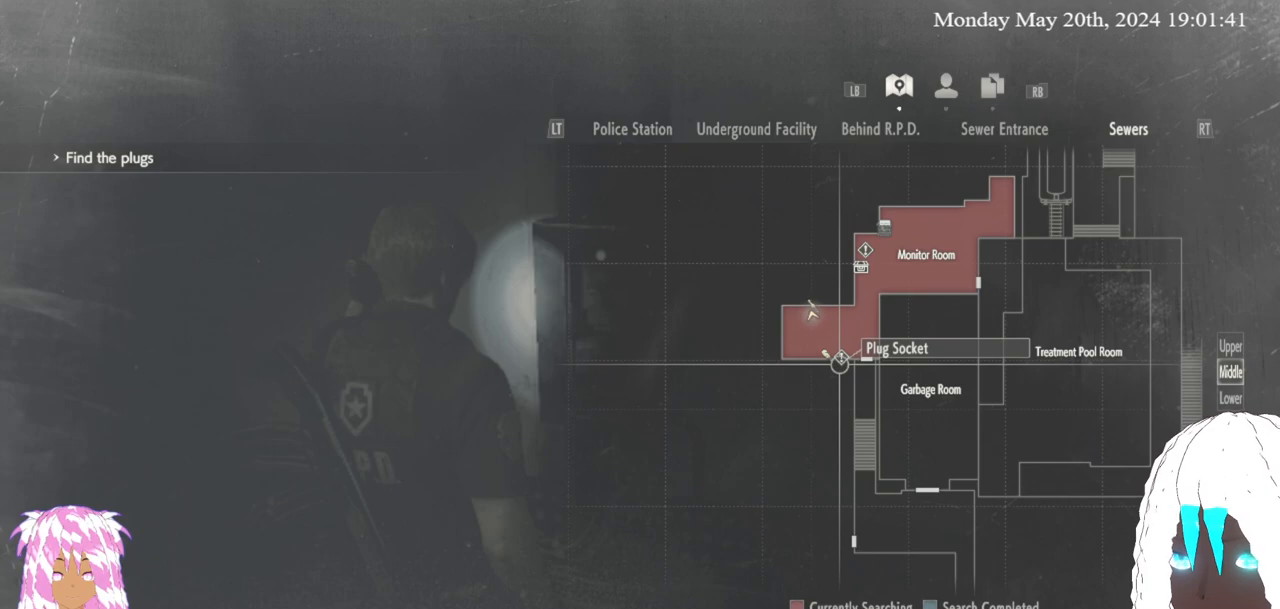
{"buttons": [], "left_stick": "center", "right_stick": "center", "events": []}
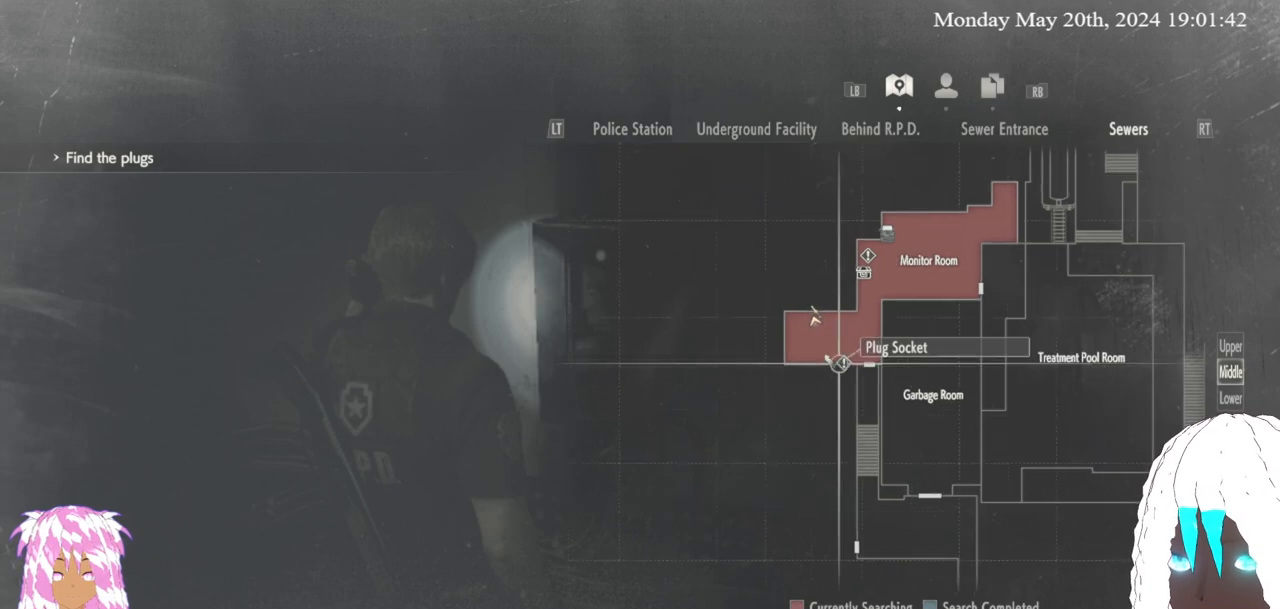
{"buttons": [], "left_stick": "center", "right_stick": "center", "events": [[167, "left_stick", "left"], [233, "left_stick", "center"]]}
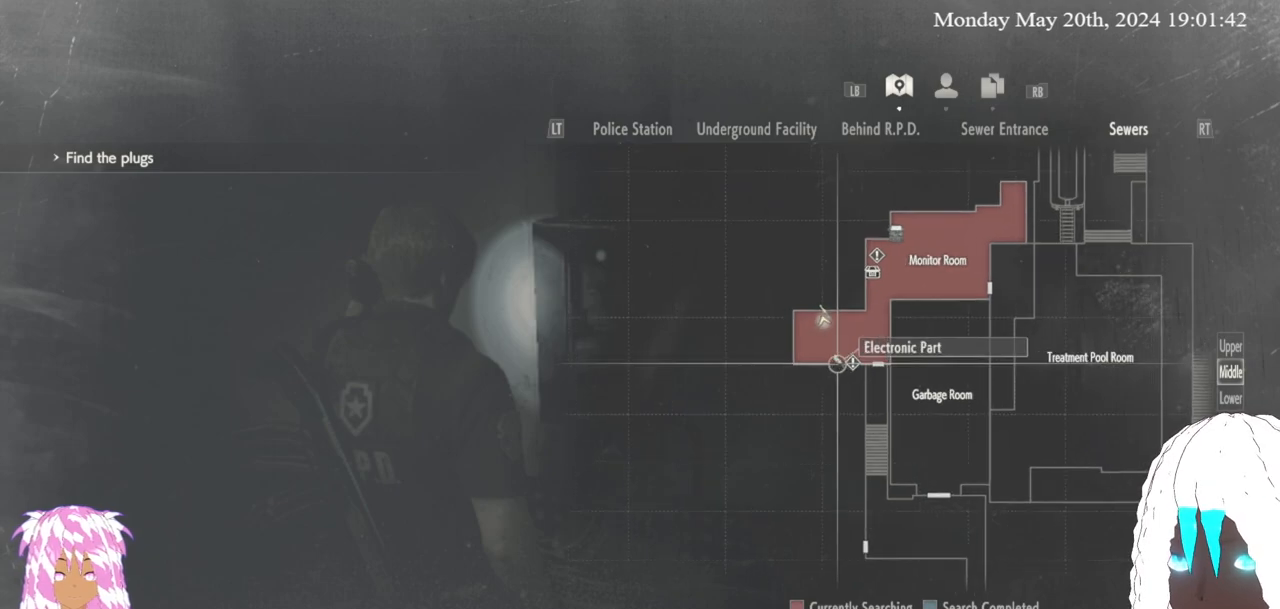
{"buttons": [], "left_stick": "center", "right_stick": "center", "events": [[117, "R2", "down"], [483, "R2", "up"]]}
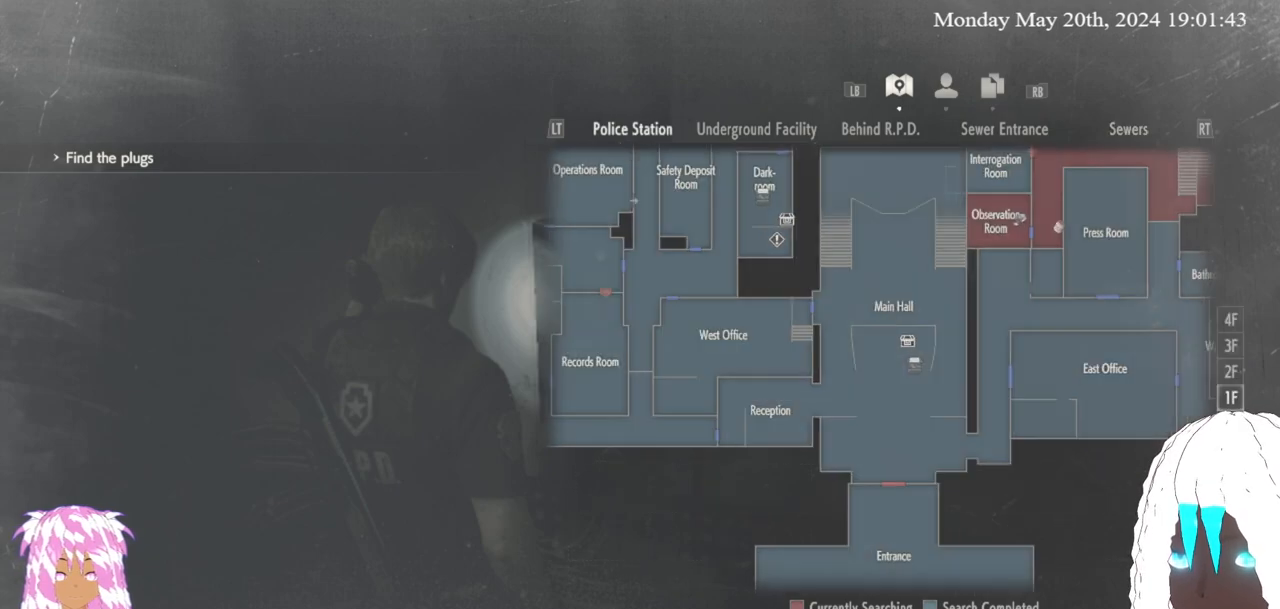
{"buttons": ["L2"], "left_stick": "center", "right_stick": "center", "events": [[400, "L2", "down"]]}
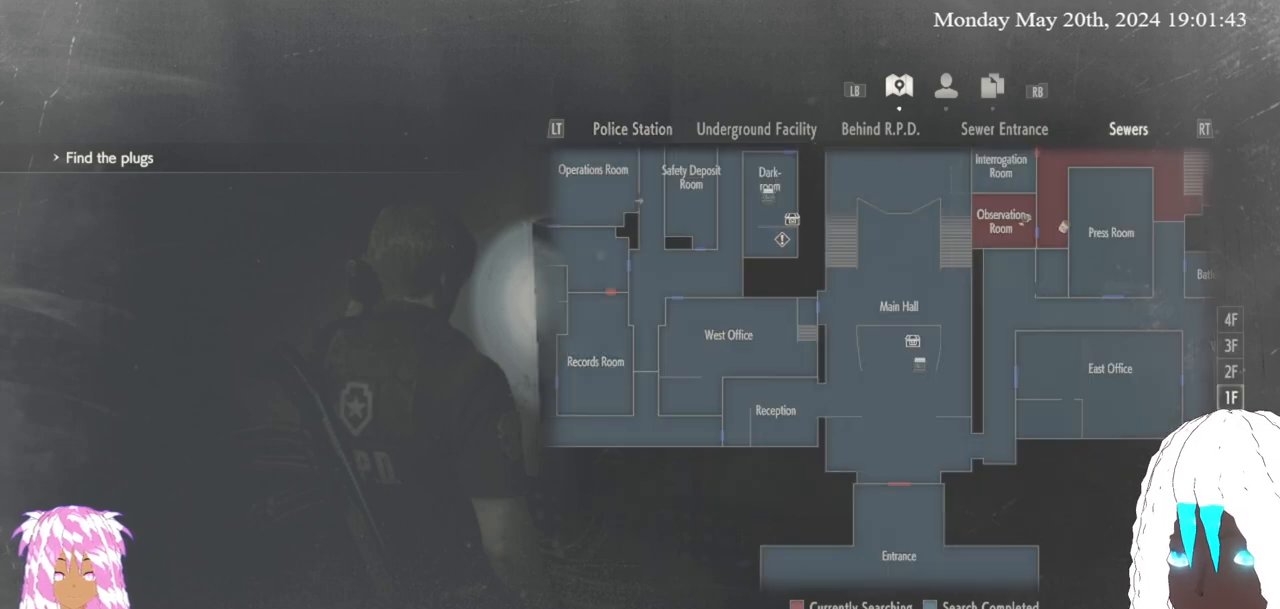
{"buttons": [], "left_stick": "center", "right_stick": "center", "events": [[67, "L2", "up"]]}
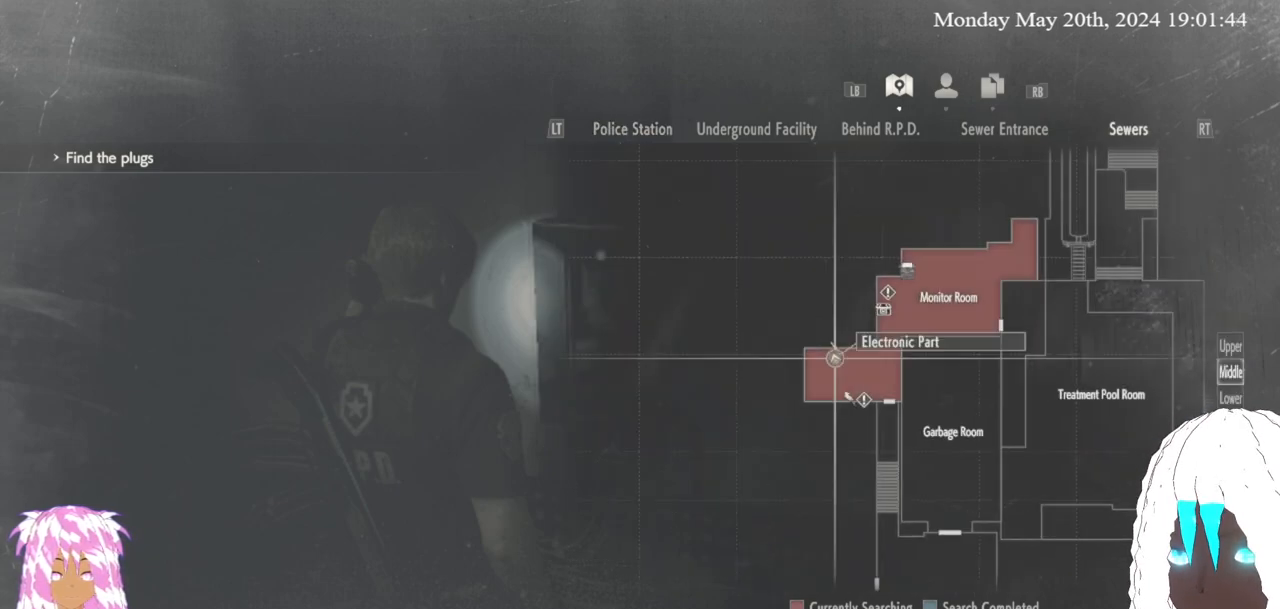
{"buttons": [], "left_stick": "down-left", "right_stick": "up", "events": [[50, "left_stick", "down-right"], [67, "right_stick", "up"], [183, "left_stick", "center"], [417, "left_stick", "down-left"]]}
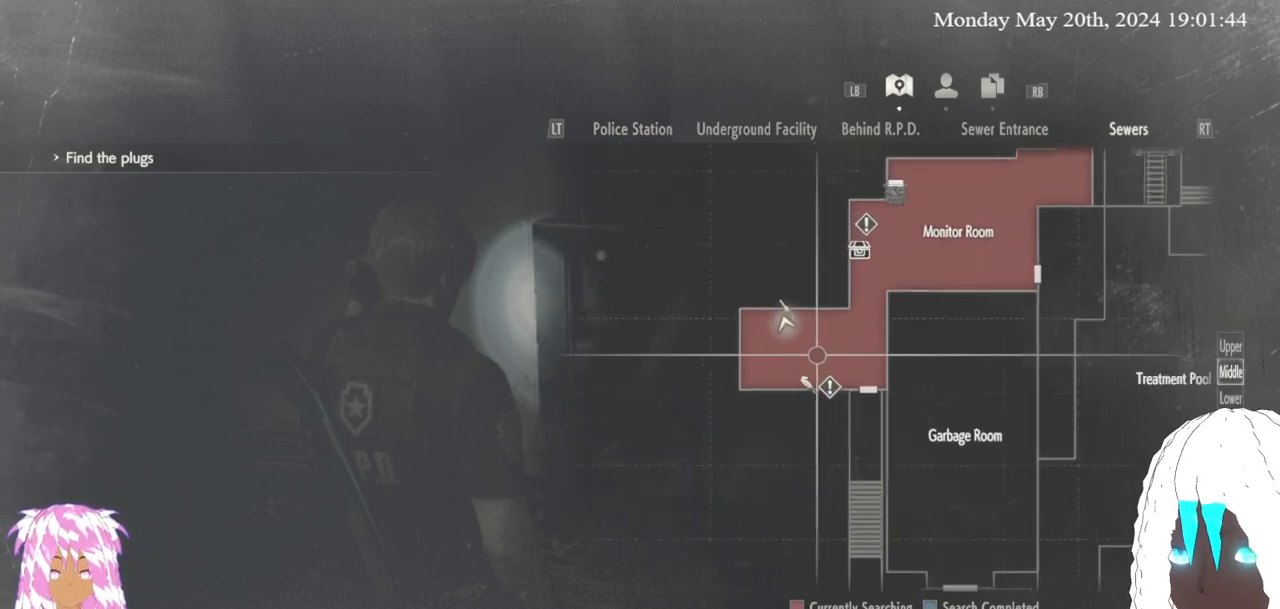
{"buttons": [], "left_stick": "down-left", "right_stick": "center", "events": [[100, "left_stick", "center"], [233, "right_stick", "center"], [367, "left_stick", "down-left"]]}
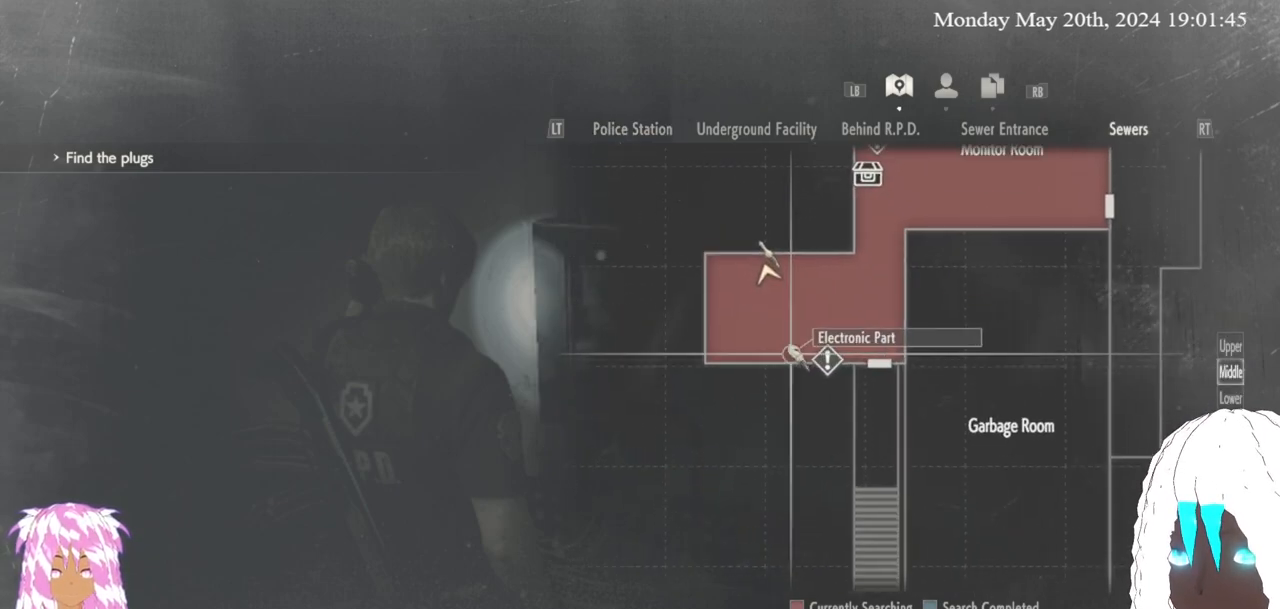
{"buttons": [], "left_stick": "center", "right_stick": "center", "events": [[50, "left_stick", "center"], [400, "left_stick", "right"], [483, "left_stick", "center"]]}
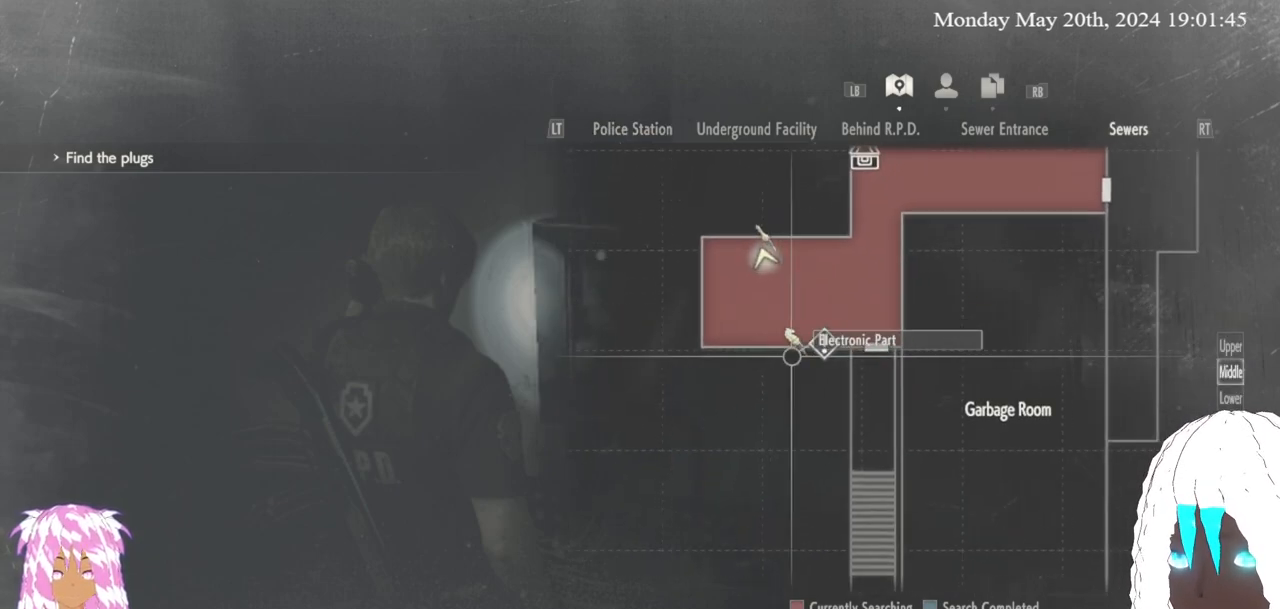
{"buttons": [], "left_stick": "up", "right_stick": "center", "events": [[283, "left_stick", "up-left"], [433, "left_stick", "up"]]}
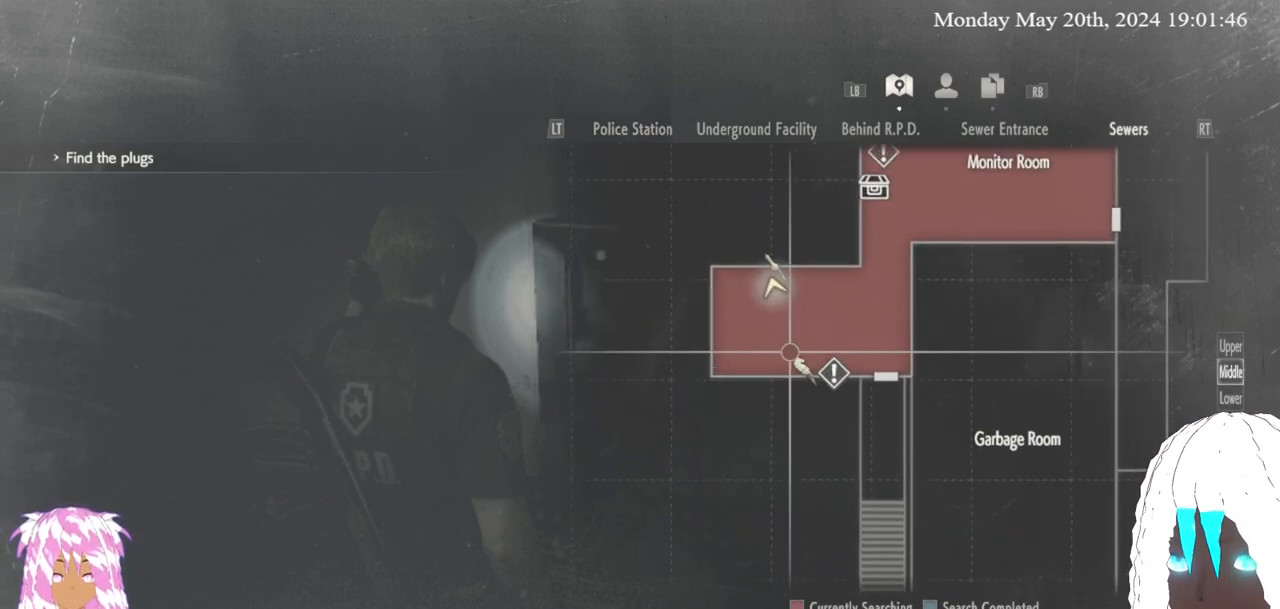
{"buttons": [], "left_stick": "center", "right_stick": "center", "events": [[183, "left_stick", "up-left"], [317, "left_stick", "center"]]}
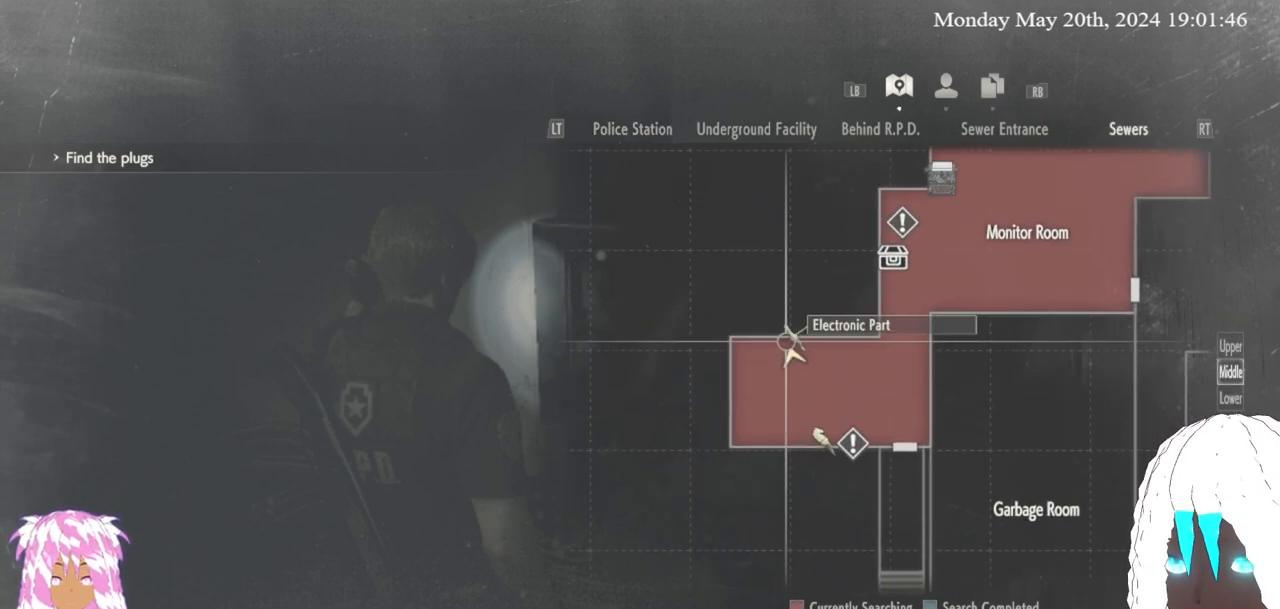
{"buttons": [], "left_stick": "down", "right_stick": "center", "events": [[133, "left_stick", "right"], [233, "left_stick", "center"], [433, "left_stick", "down"]]}
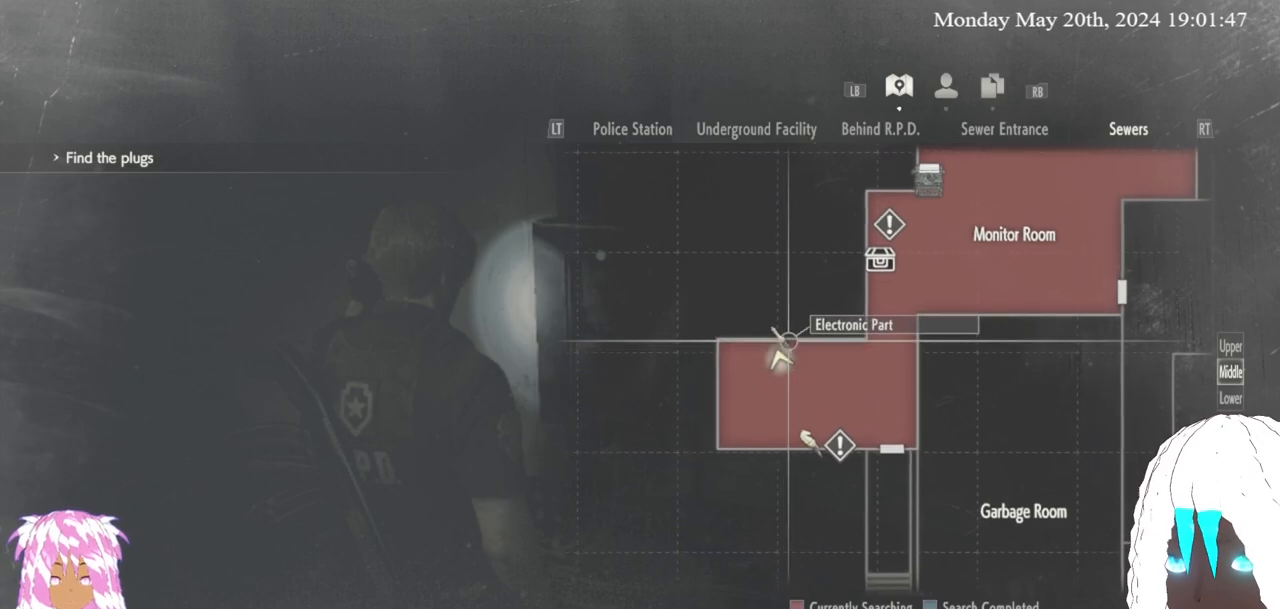
{"buttons": [], "left_stick": "center", "right_stick": "center", "events": [[333, "left_stick", "center"]]}
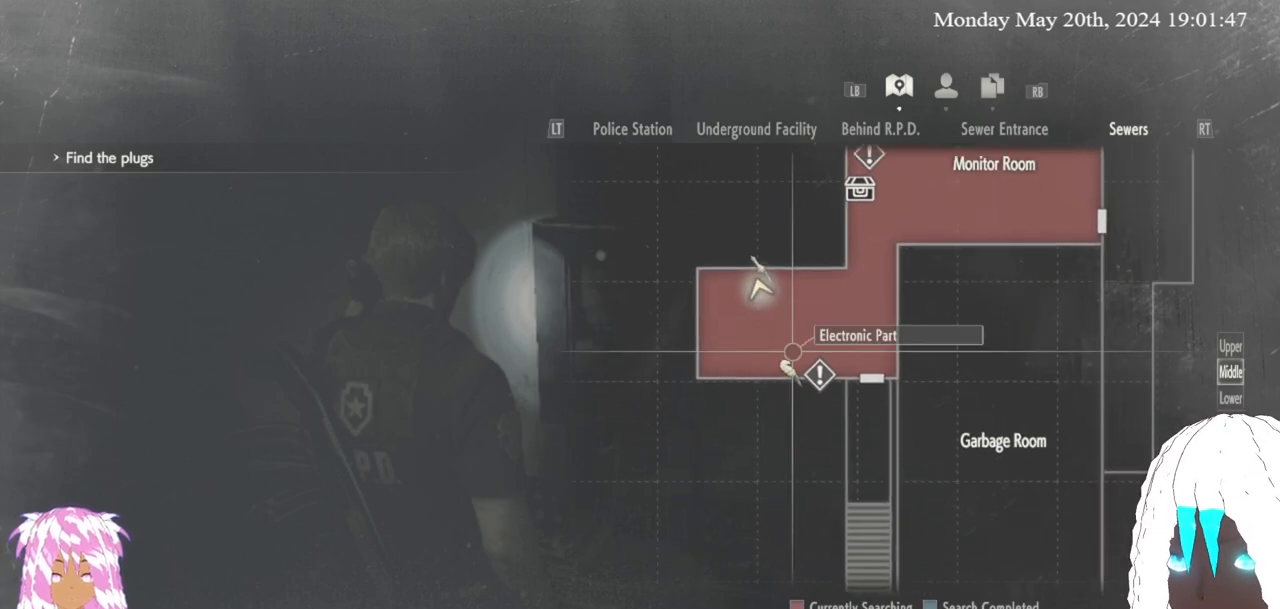
{"buttons": [], "left_stick": "center", "right_stick": "center", "events": [[83, "left_stick", "down"], [183, "left_stick", "center"], [367, "CIRCLE", "down"], [500, "CIRCLE", "up"]]}
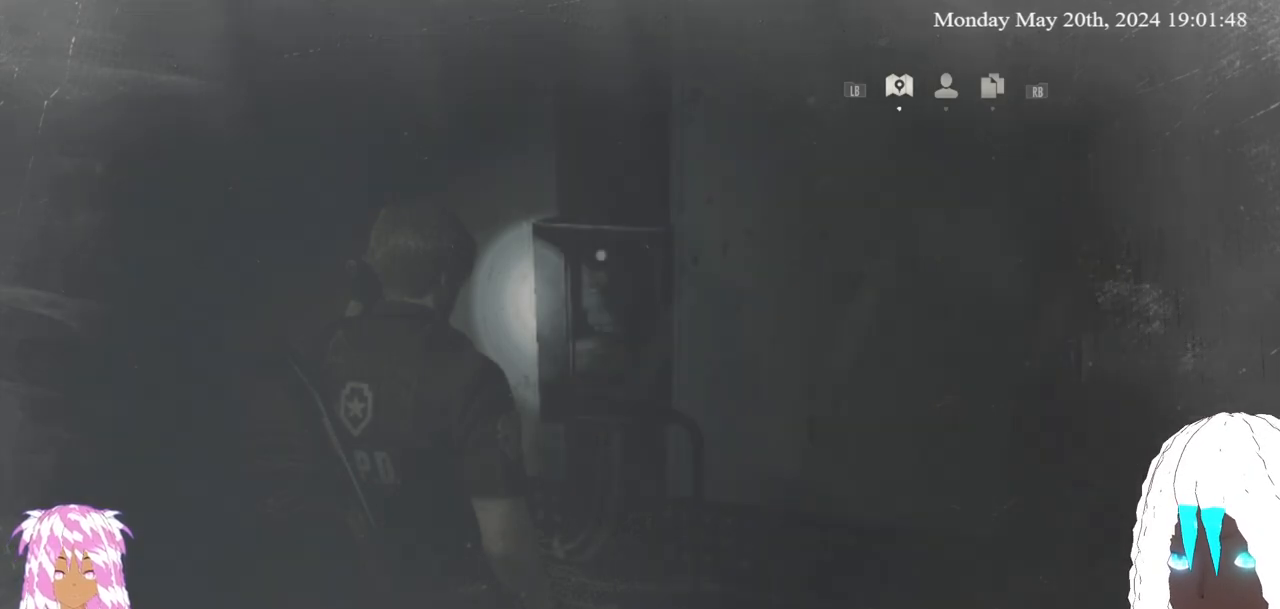
{"buttons": [], "left_stick": "down", "right_stick": "center", "events": [[233, "right_stick", "down-right"], [317, "left_stick", "down"], [467, "right_stick", "center"]]}
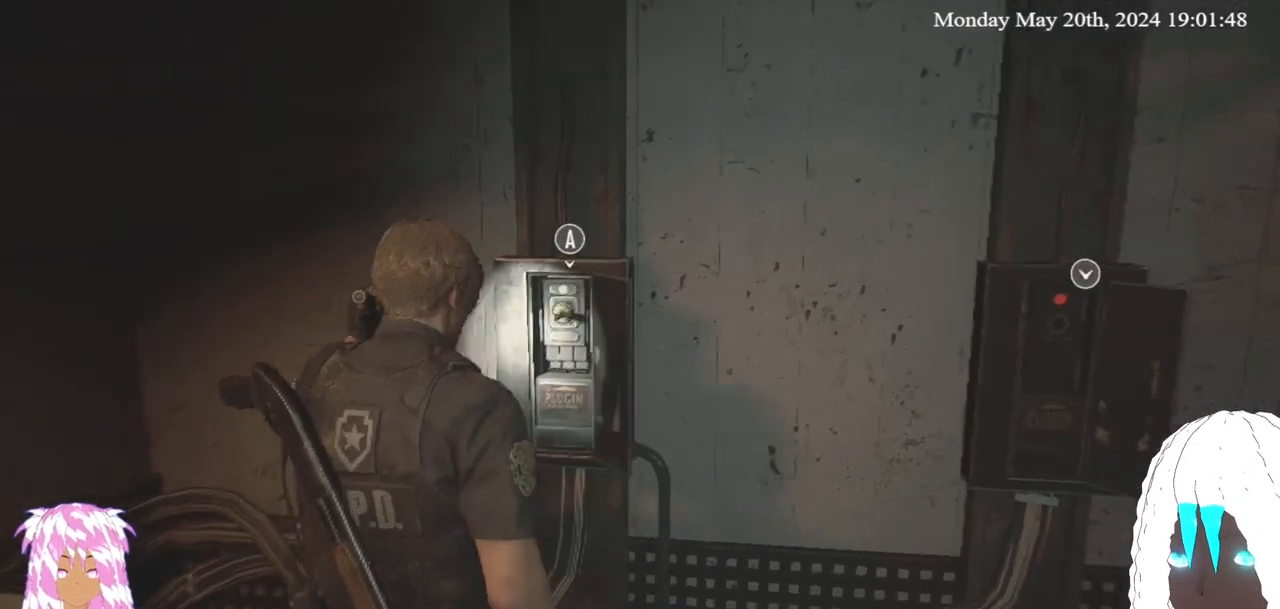
{"buttons": [], "left_stick": "down-left", "right_stick": "left", "events": [[33, "left_stick", "down-right"], [183, "left_stick", "center"], [267, "right_stick", "left"], [383, "left_stick", "down-left"]]}
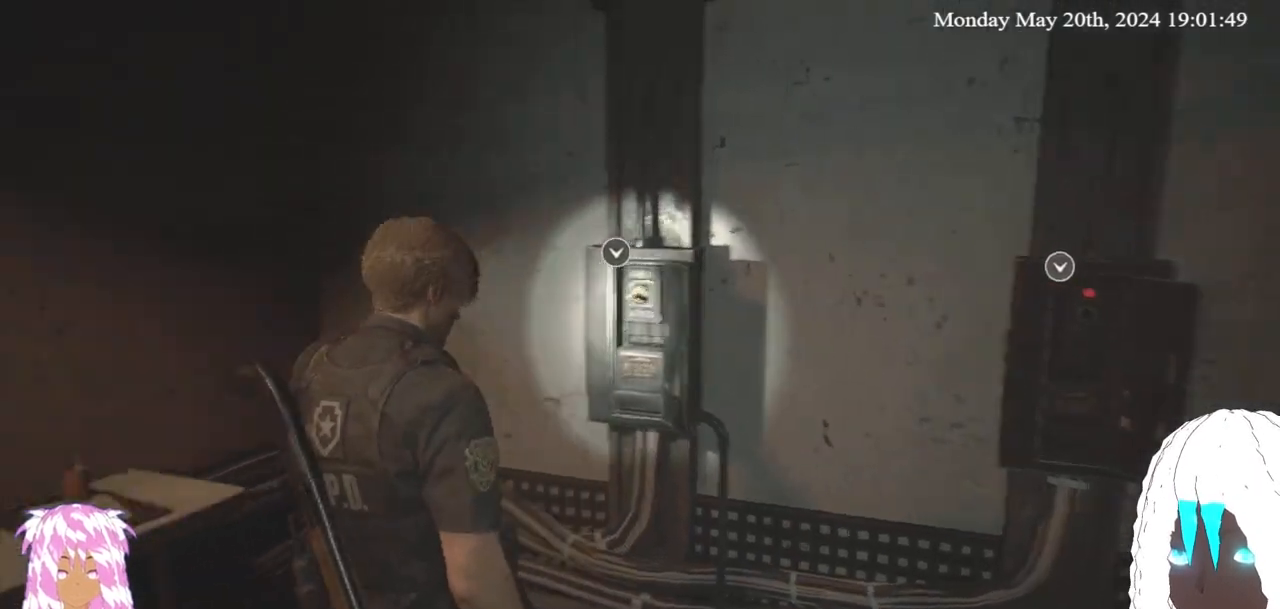
{"buttons": [], "left_stick": "left", "right_stick": "left", "events": [[350, "left_stick", "left"]]}
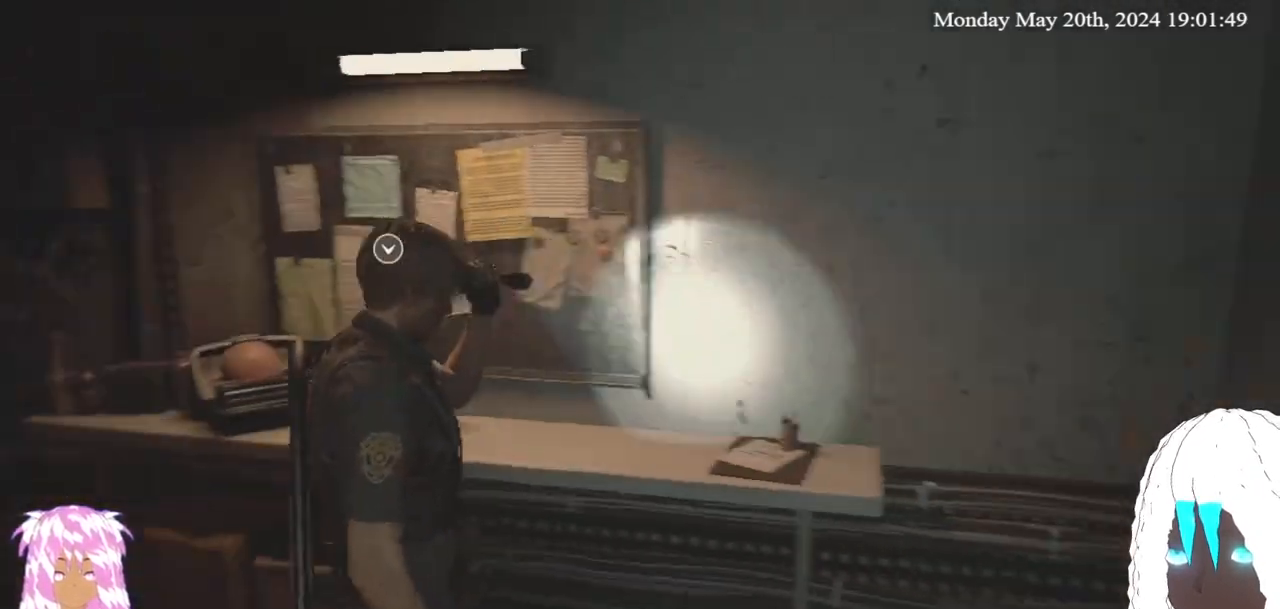
{"buttons": [], "left_stick": "up-left", "right_stick": "left", "events": [[150, "left_stick", "up-left"]]}
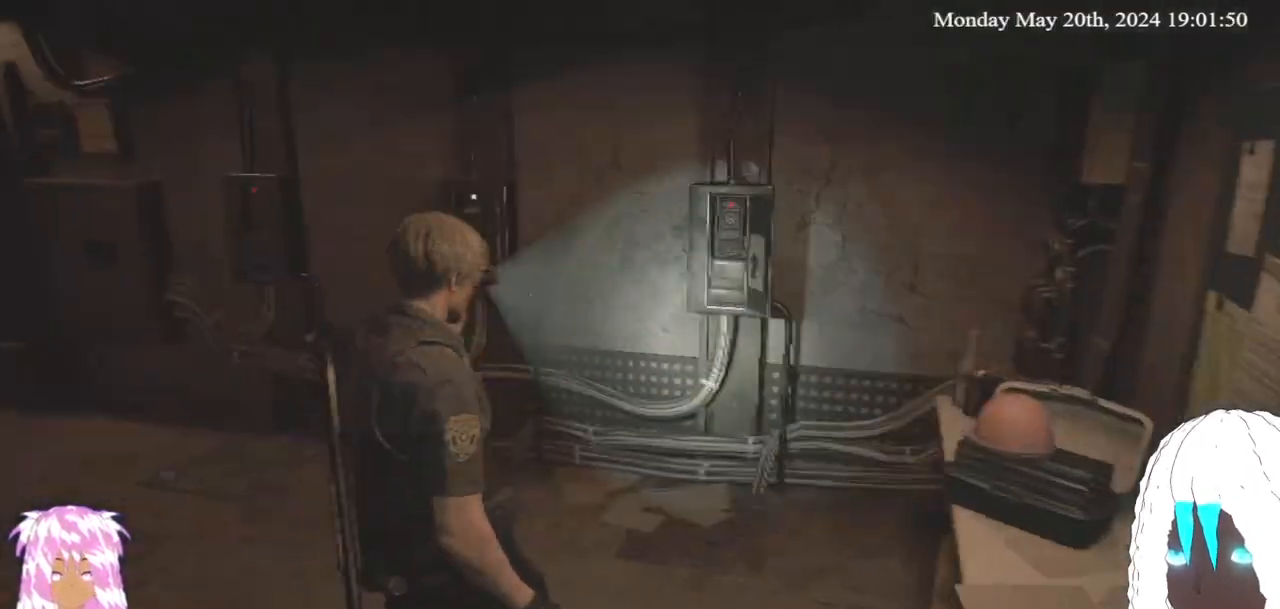
{"buttons": [], "left_stick": "center", "right_stick": "left", "events": [[17, "left_stick", "center"], [17, "right_stick", "center"], [450, "right_stick", "left"]]}
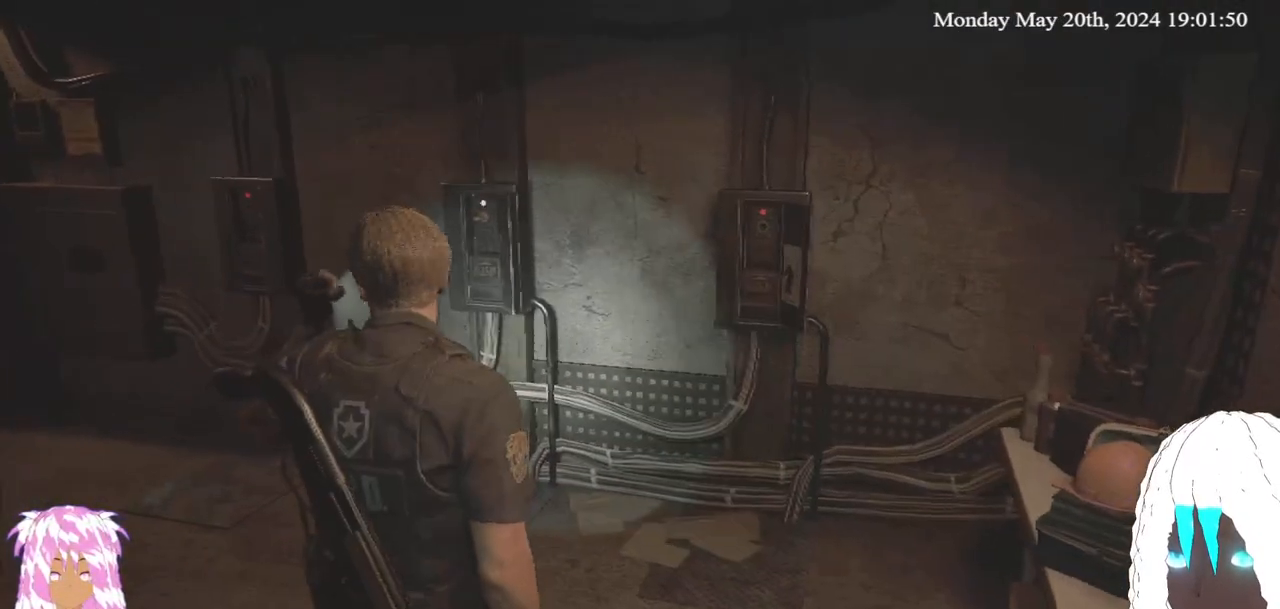
{"buttons": [], "left_stick": "up", "right_stick": "left", "events": [[67, "left_stick", "up"]]}
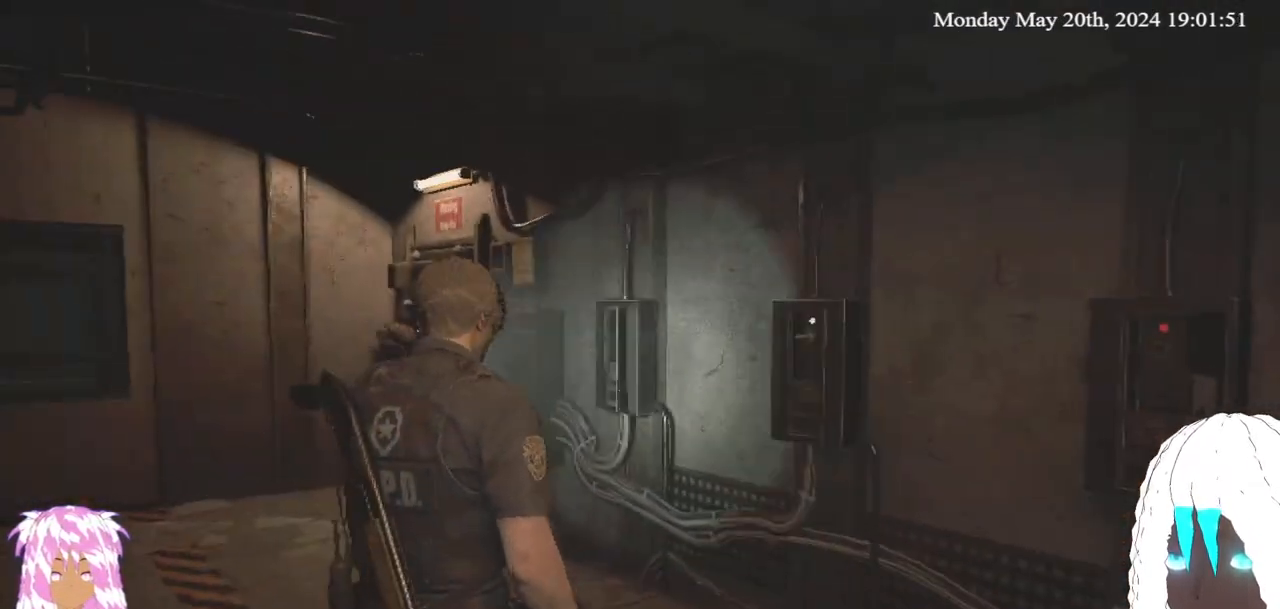
{"buttons": [], "left_stick": "down-right", "right_stick": "right", "events": [[100, "left_stick", "center"], [133, "right_stick", "center"], [400, "right_stick", "right"], [483, "left_stick", "down-right"]]}
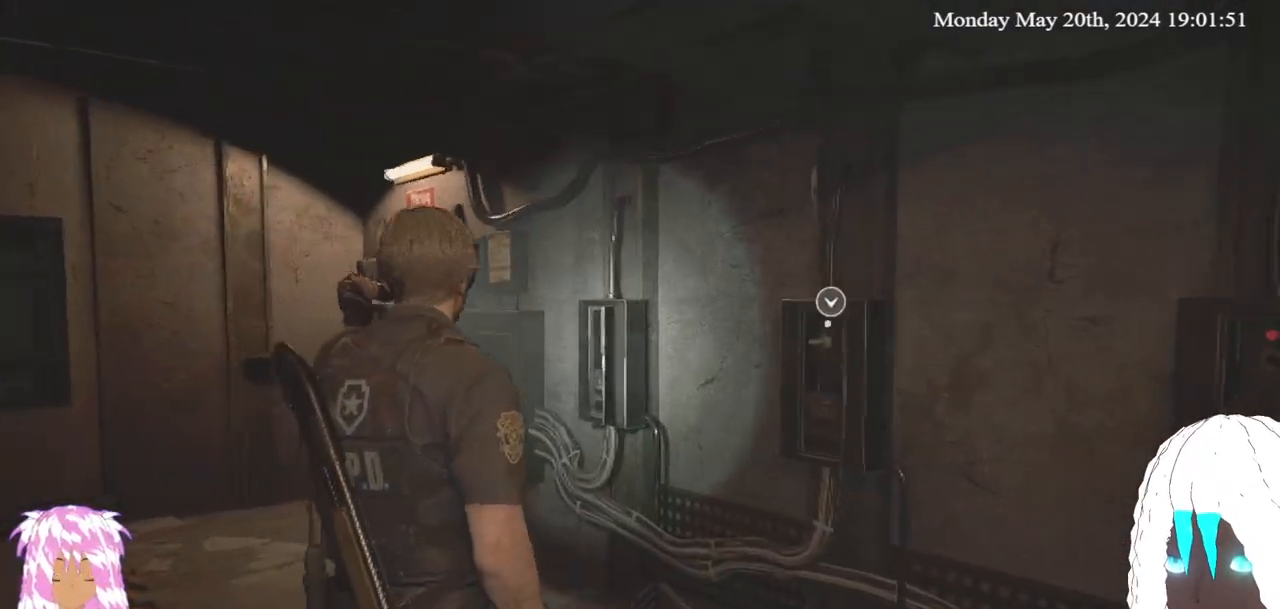
{"buttons": [], "left_stick": "right", "right_stick": "right", "events": [[300, "left_stick", "right"]]}
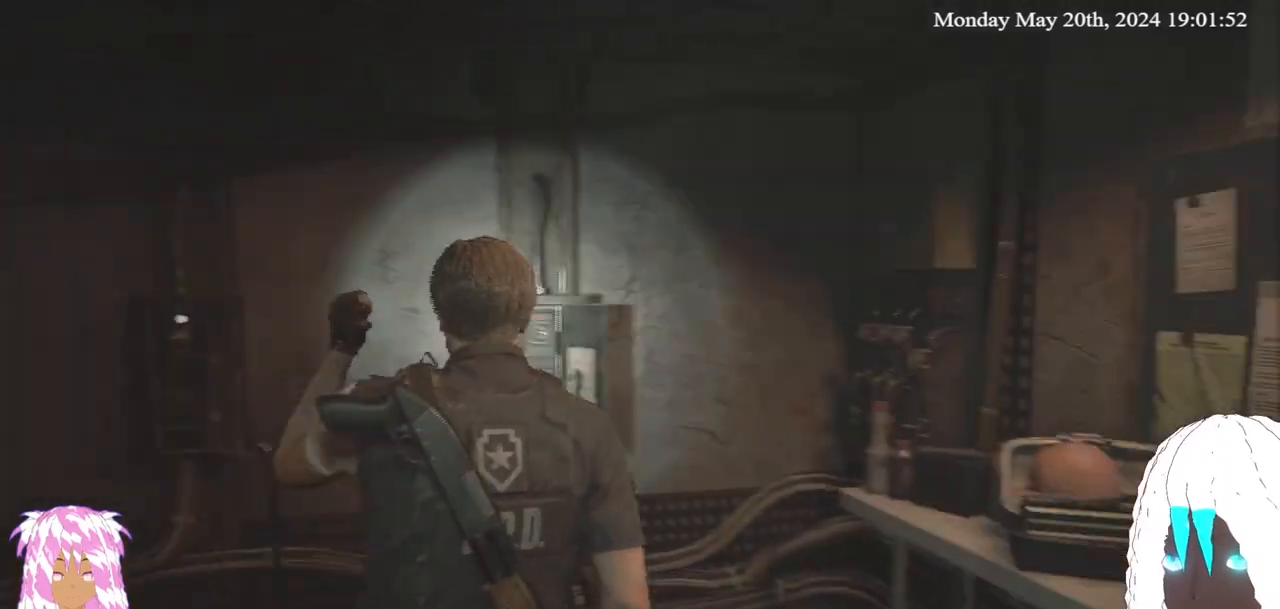
{"buttons": [], "left_stick": "up-right", "right_stick": "right", "events": [[50, "left_stick", "up-right"], [300, "right_stick", "center"], [383, "right_stick", "right"]]}
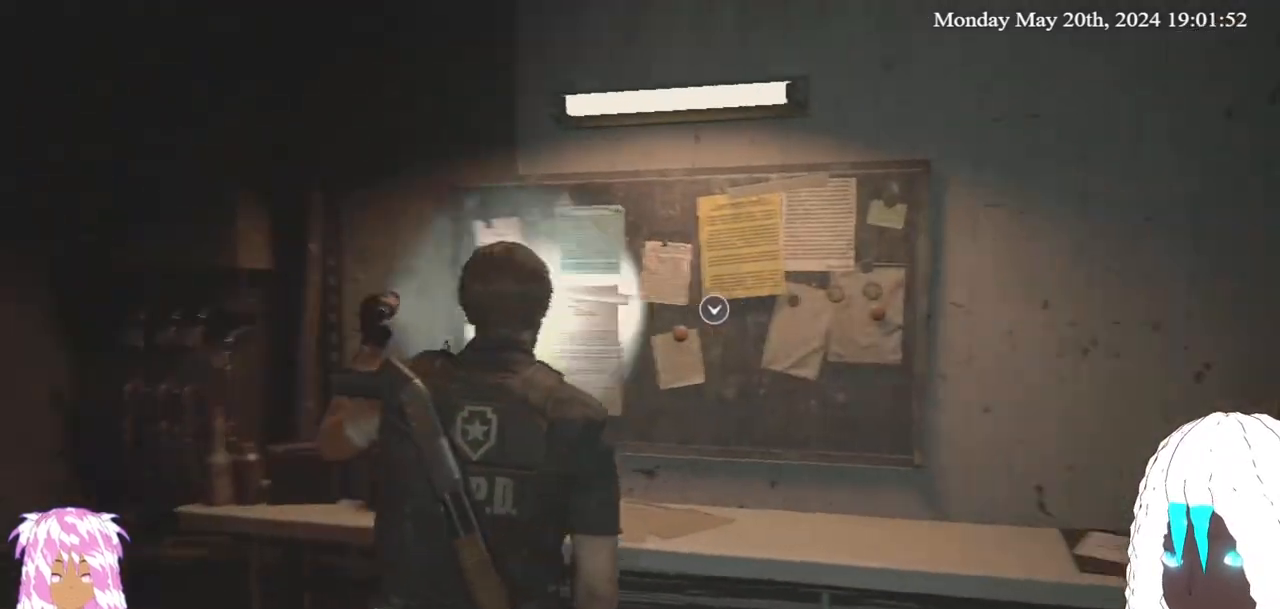
{"buttons": [], "left_stick": "up-left", "right_stick": "center", "events": [[67, "left_stick", "up"], [150, "right_stick", "center"], [267, "left_stick", "up-left"]]}
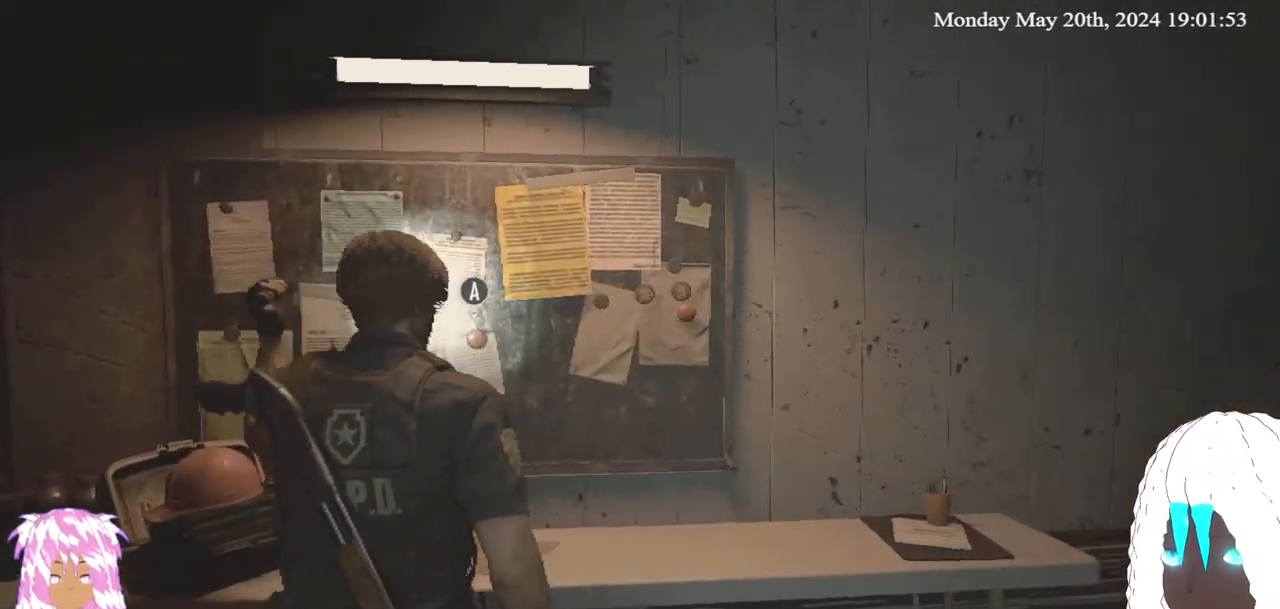
{"buttons": [], "left_stick": "center", "right_stick": "center", "events": [[83, "CROSS", "down"], [117, "left_stick", "center"], [233, "CROSS", "up"]]}